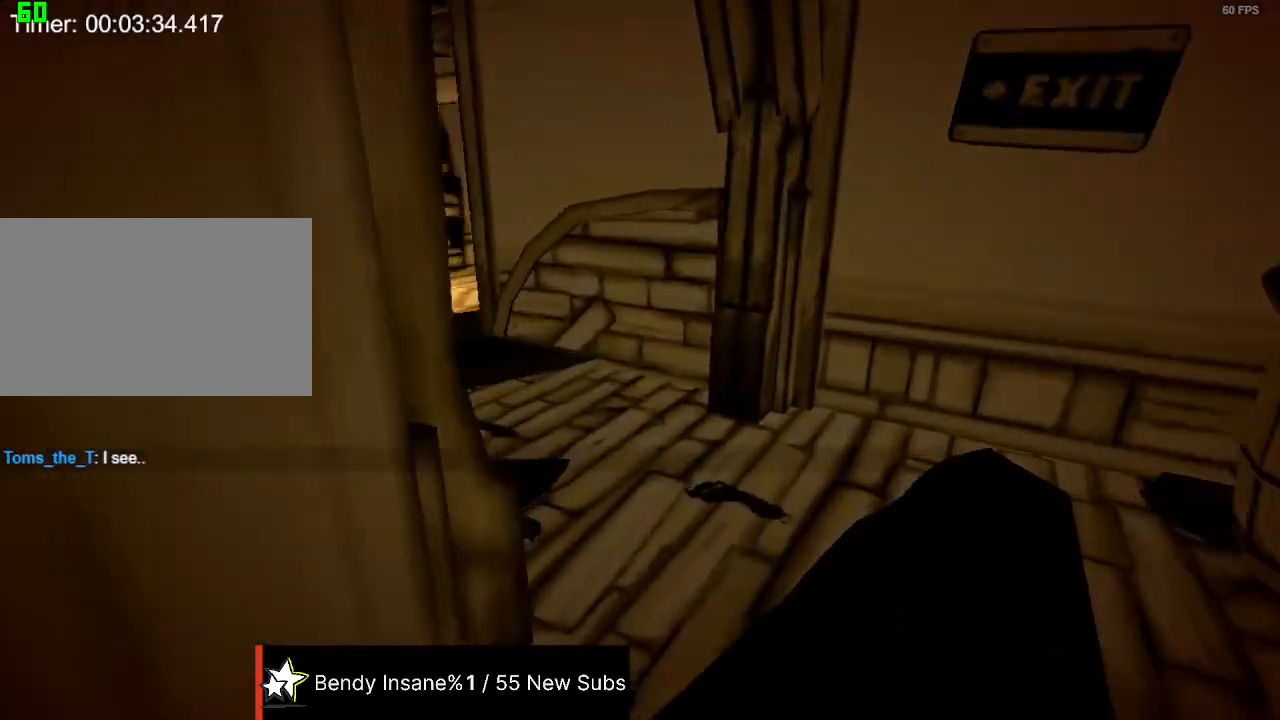
Gameplay with keyboard and mouse; each line is a JSON object with the keys and mouse buttons held at the frame after it. "events" lists presses ("down") and releases ("up") of "1", "2", "3", "4", "5", "a", "alt", "c", "caps_lock", "ctrl", "d", "e", "f", "g", "q", "r", "s", "shift", "space", "t", "tab", "v", "w", "x", "z", "mouse_left", "mouse_wheel" and "mouse_right" between this image and that frame as [ms after this image, input, new state], when the widget could be followed in between. "mouse_left", "mouse_wheel", "mouse_right" = the "left", "wheel", "right" buttons of the "mouse" list. No other keys are recorded. "wheel" means that the mouse wheel is clicked or scrolled. Not read: mouse_move.
{"keys": ["shift", "space", "w"], "mouse": [], "events": [[333, "space", "down"]]}
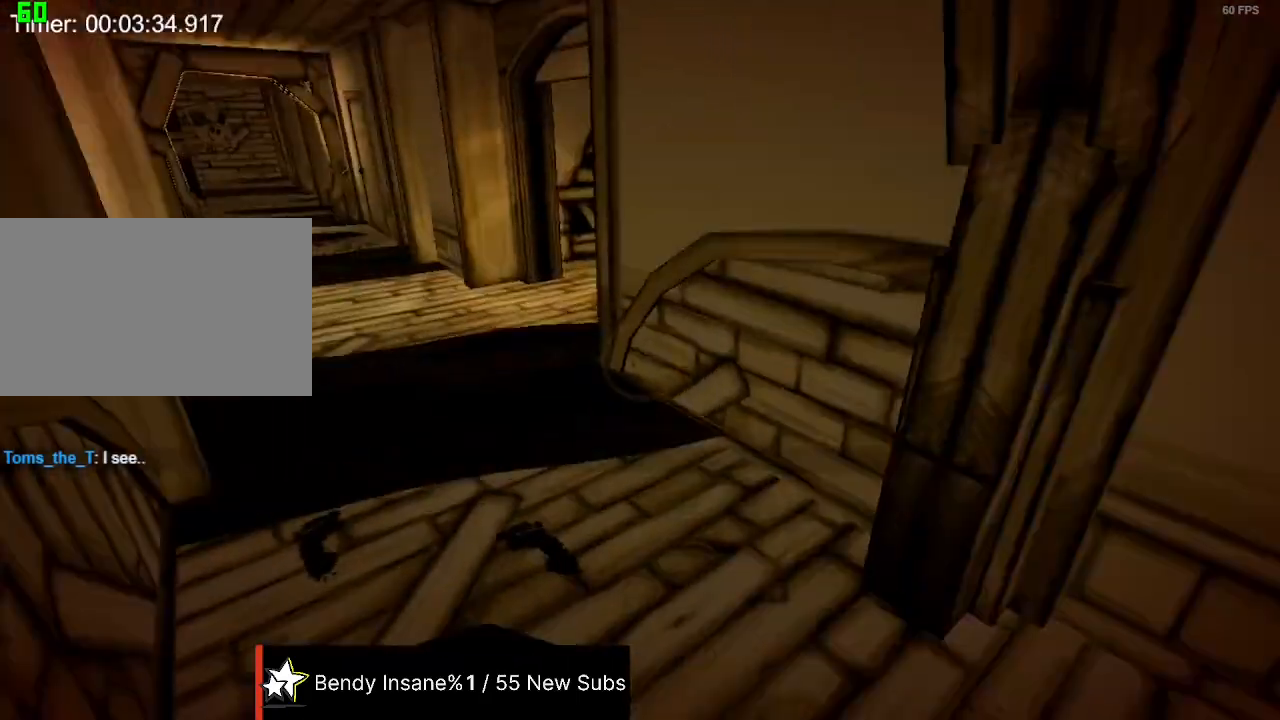
{"keys": ["shift", "w"], "mouse": [], "events": [[67, "space", "up"]]}
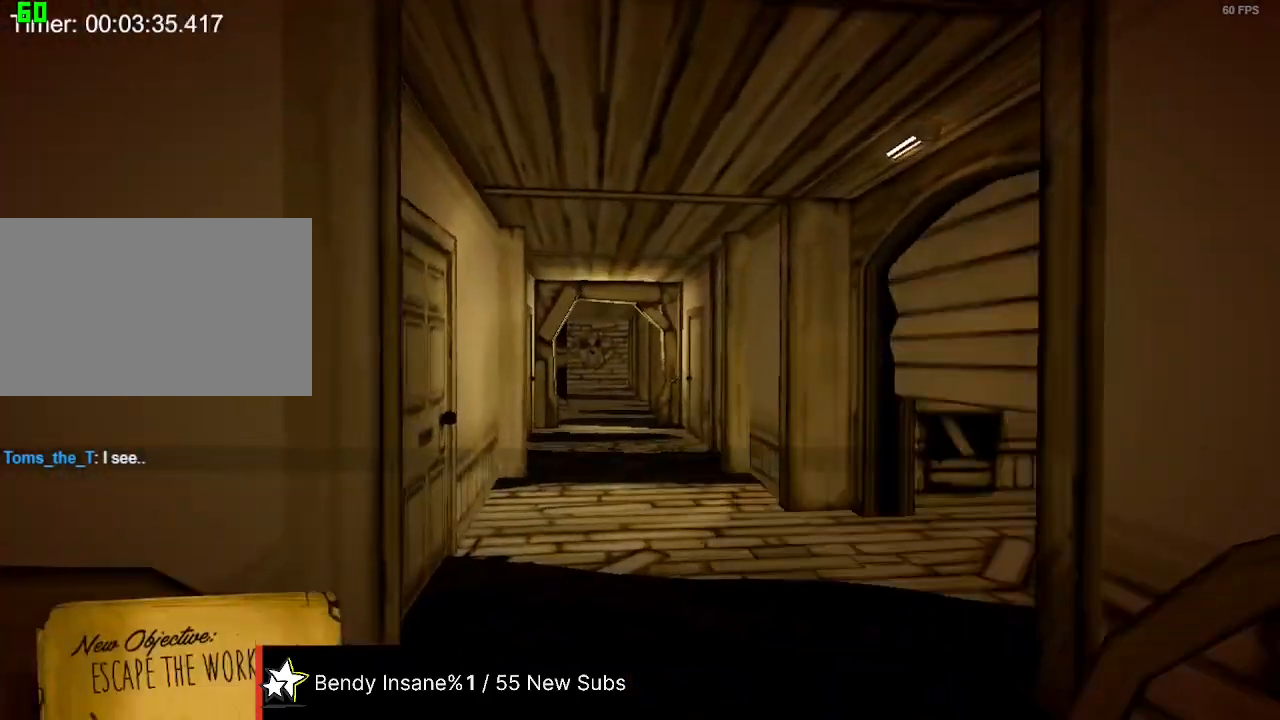
{"keys": ["shift", "w"], "mouse": [], "events": []}
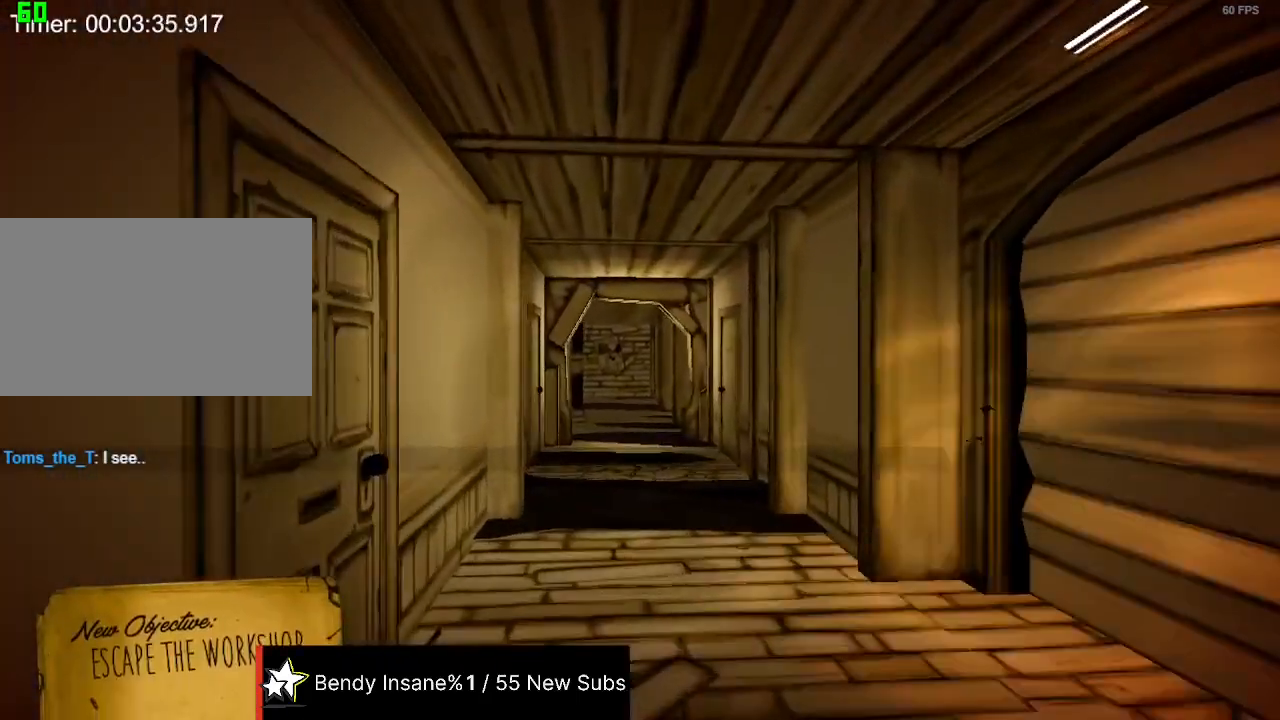
{"keys": ["shift", "w"], "mouse": [], "events": []}
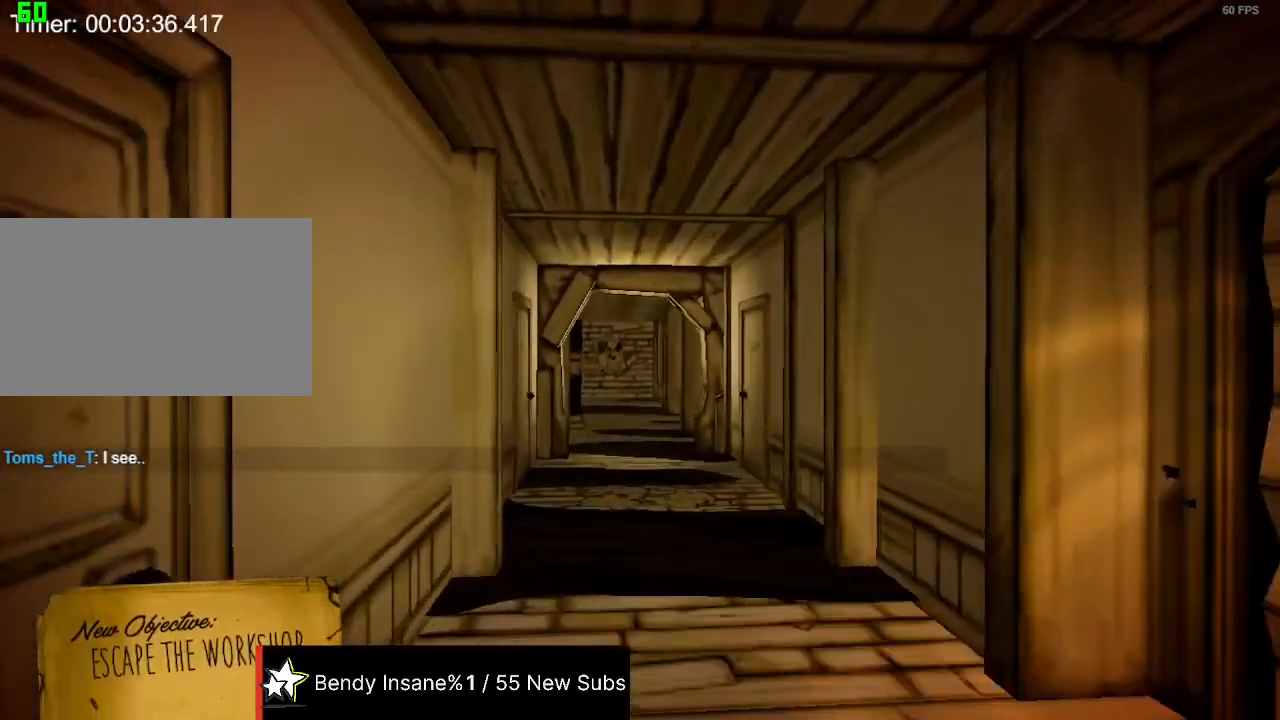
{"keys": ["shift", "w"], "mouse": [], "events": []}
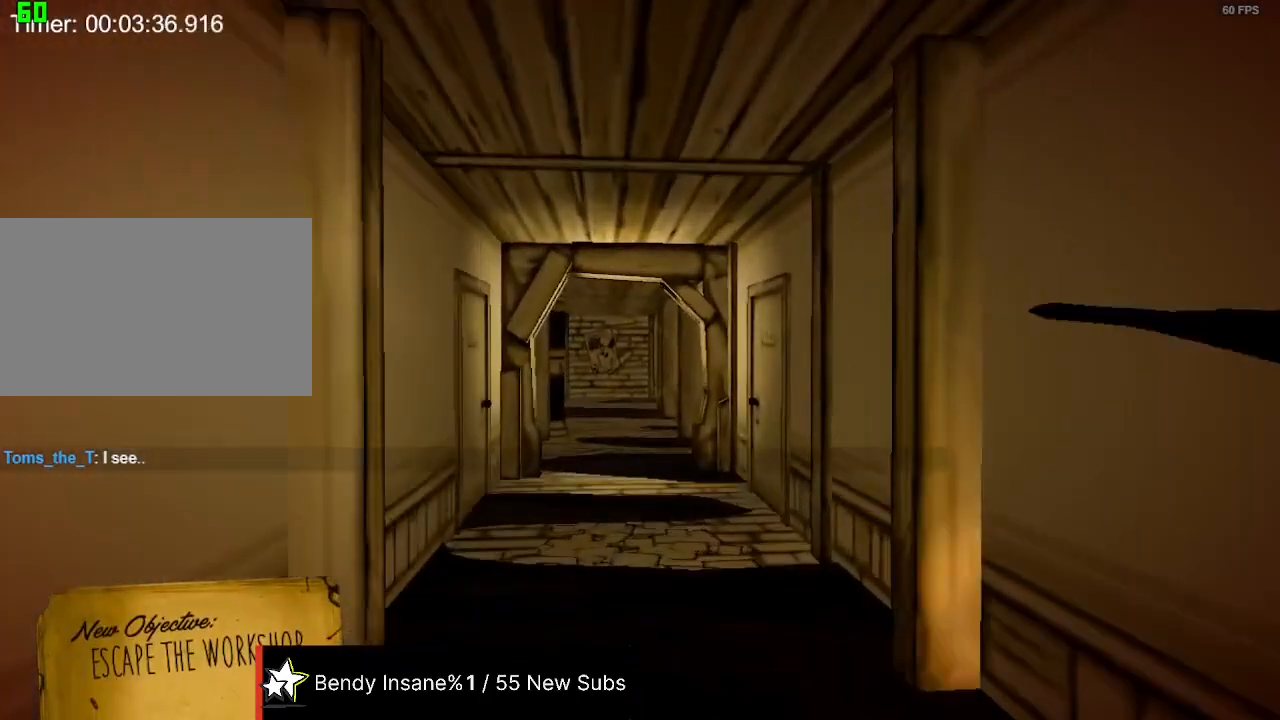
{"keys": ["shift", "w"], "mouse": [], "events": []}
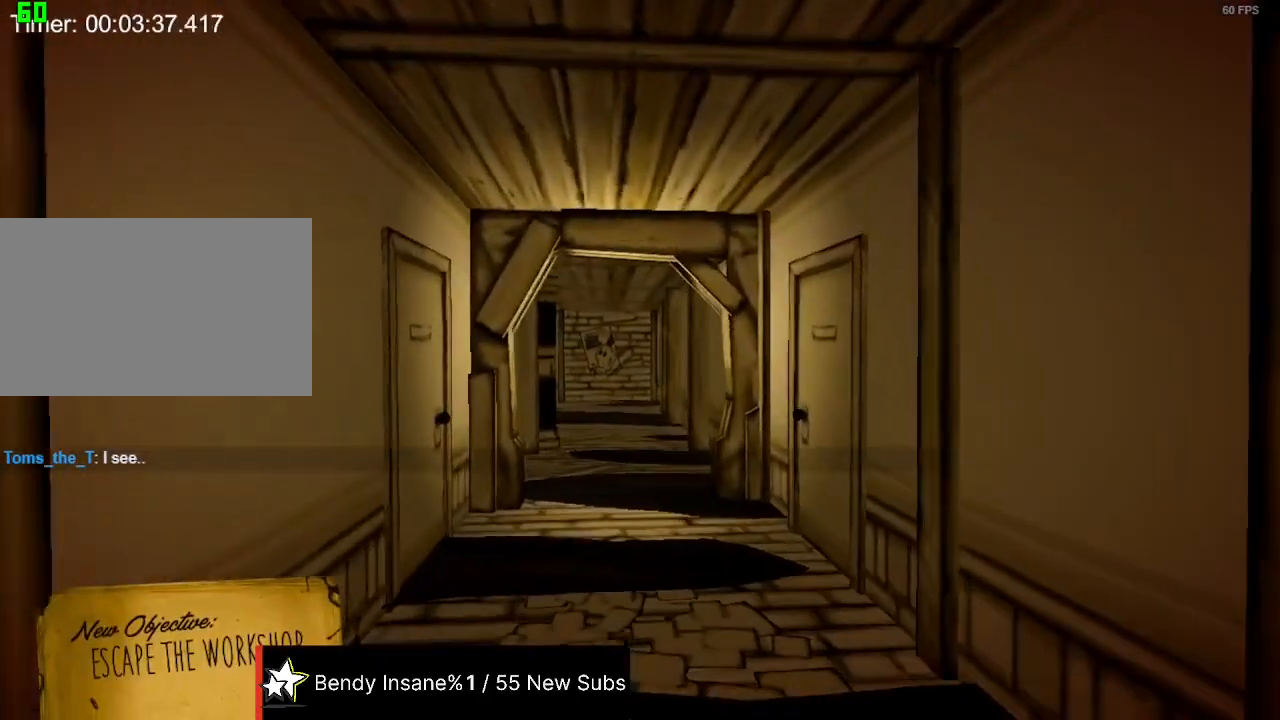
{"keys": ["shift", "w"], "mouse": [], "events": []}
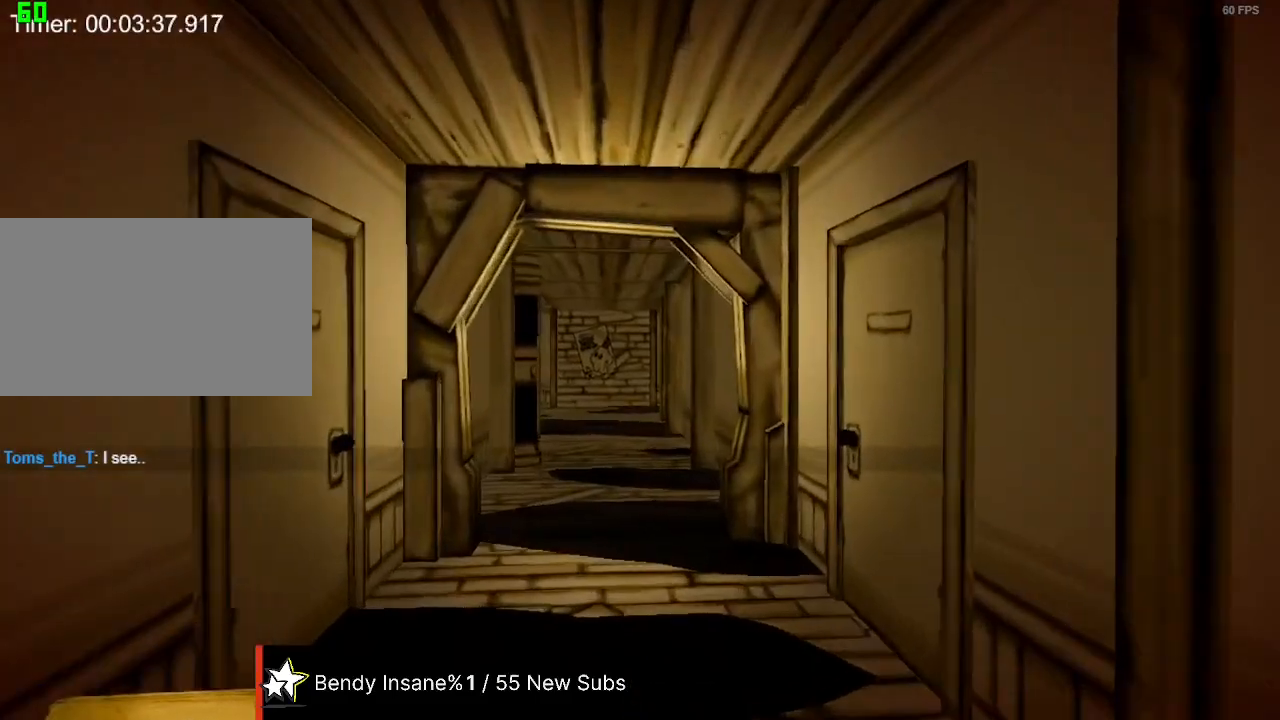
{"keys": ["shift", "w"], "mouse": [], "events": []}
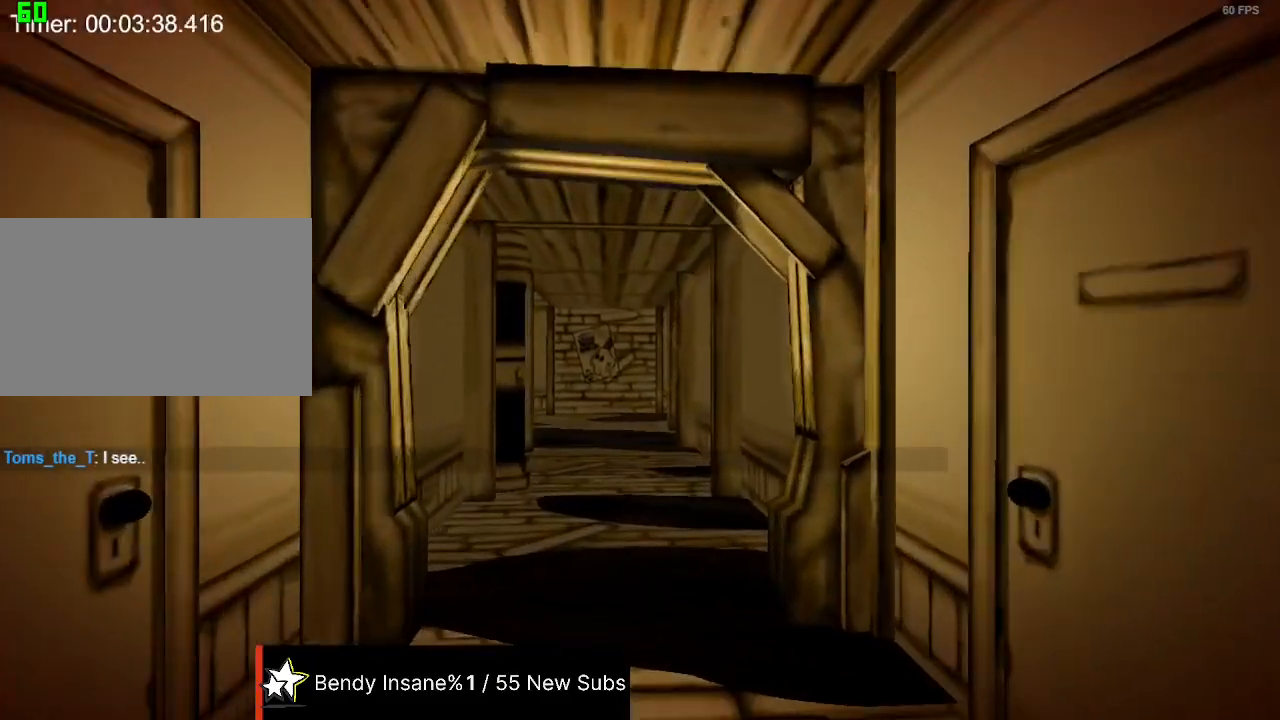
{"keys": ["shift", "w"], "mouse": [], "events": []}
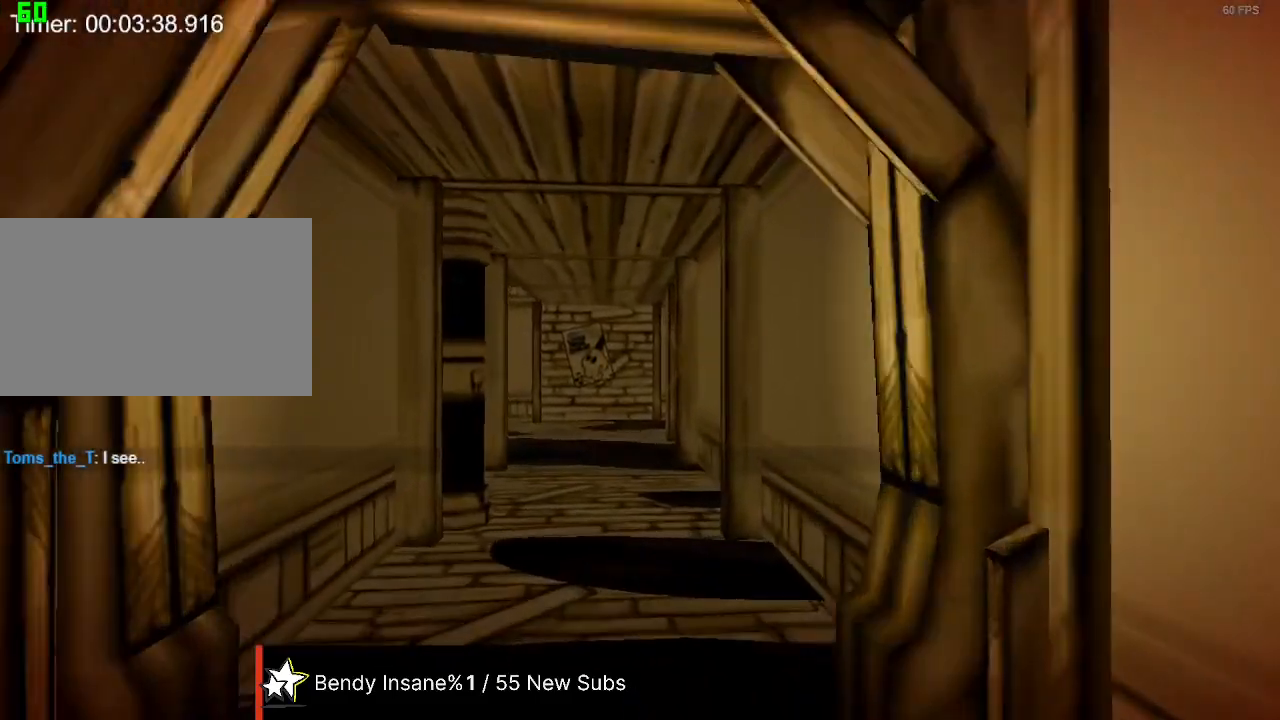
{"keys": ["shift", "w"], "mouse": [], "events": []}
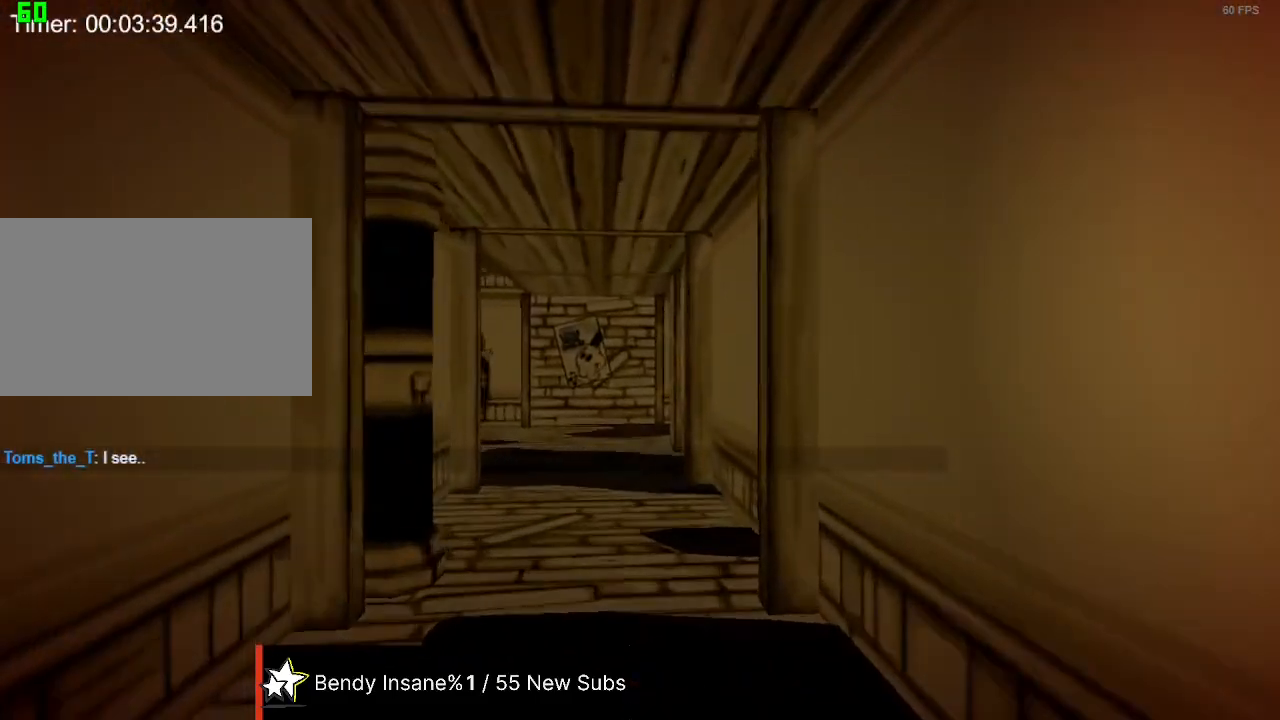
{"keys": ["shift", "w"], "mouse": [], "events": []}
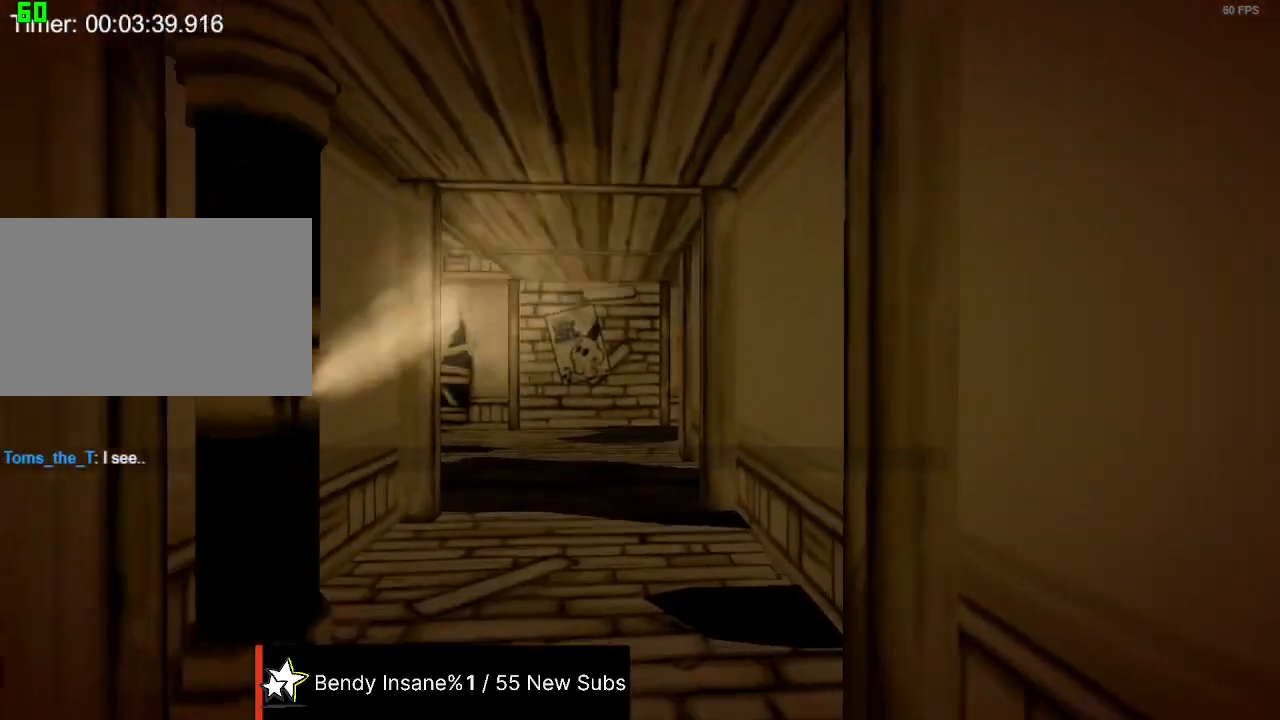
{"keys": ["shift", "w"], "mouse": [], "events": []}
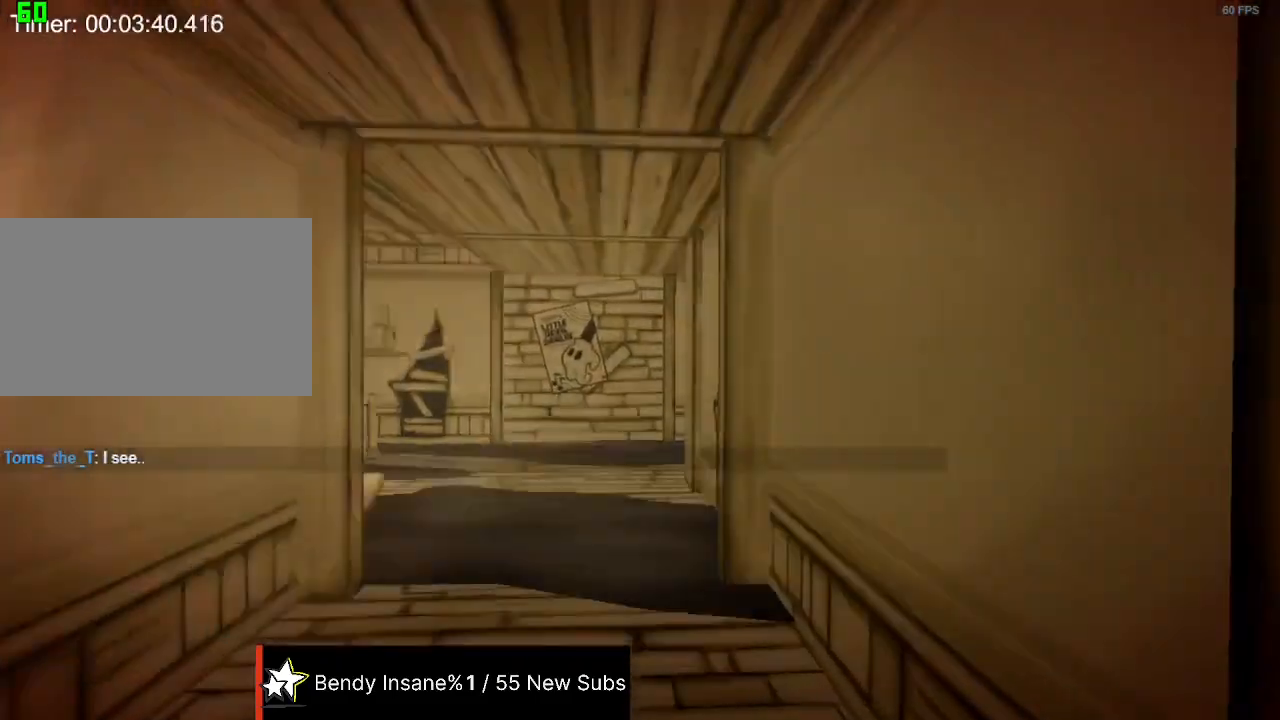
{"keys": ["shift", "w"], "mouse": [], "events": []}
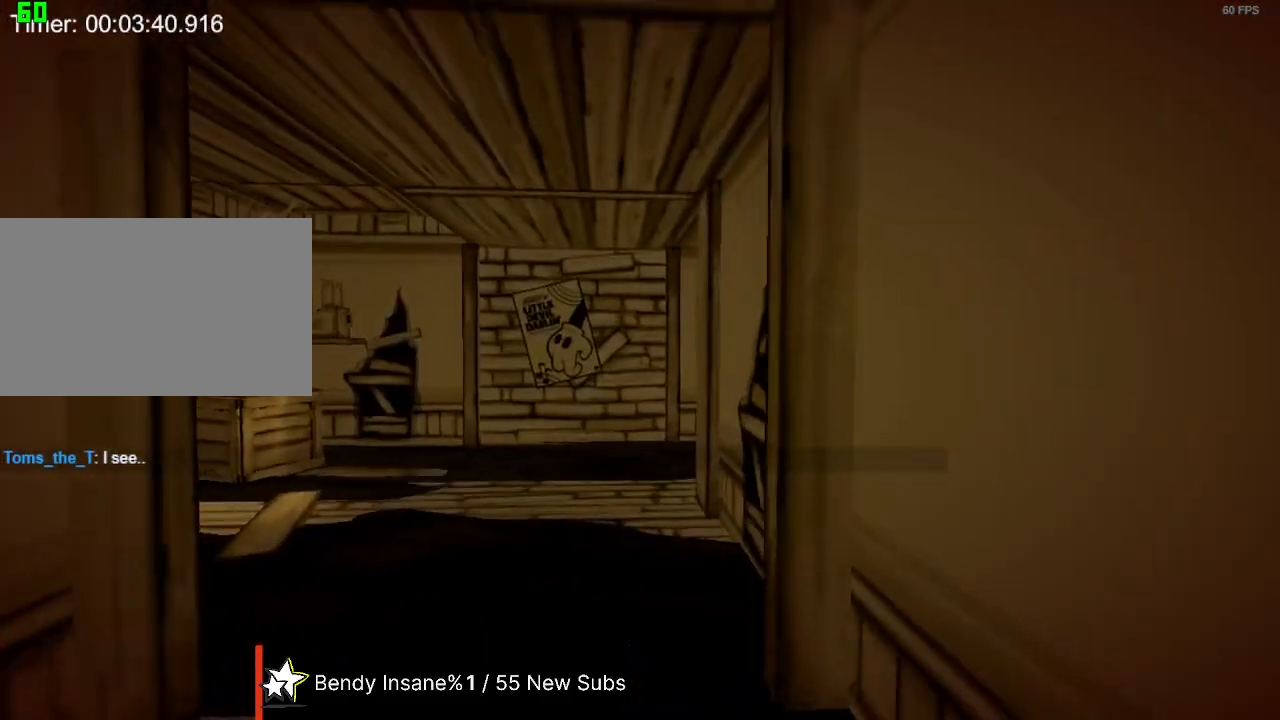
{"keys": ["shift", "w"], "mouse": [], "events": []}
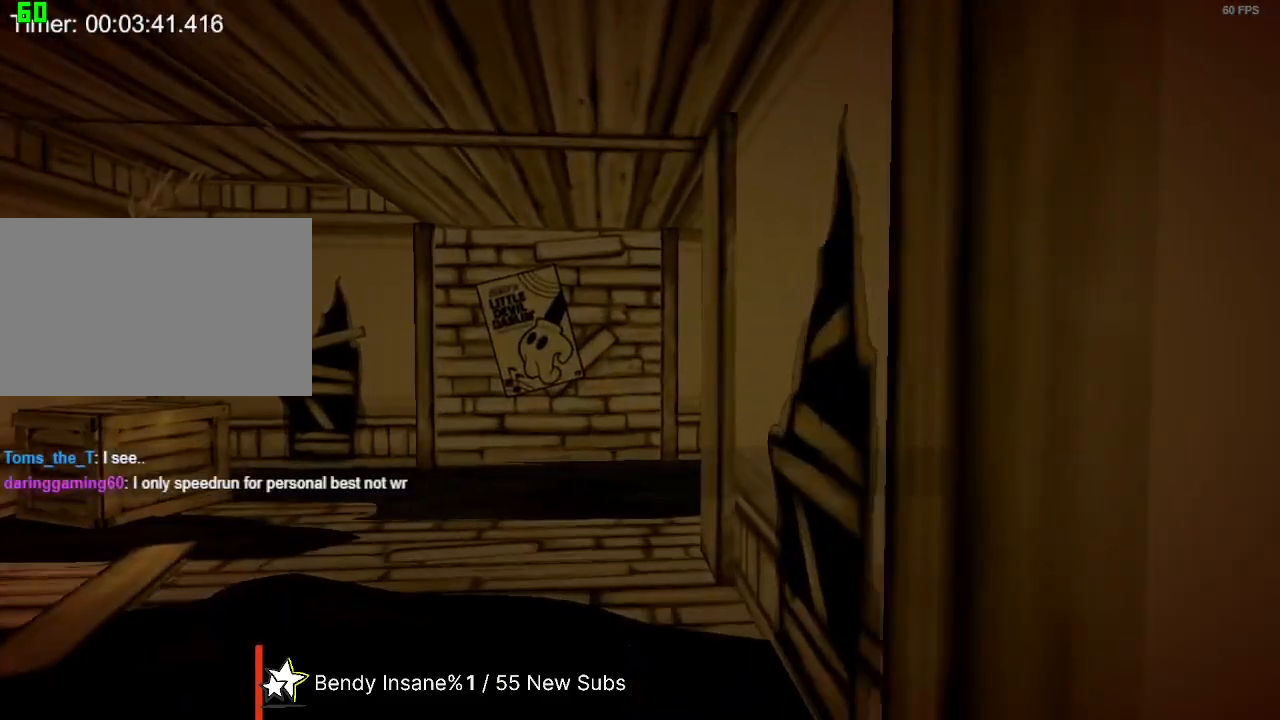
{"keys": ["shift", "w"], "mouse": [], "events": []}
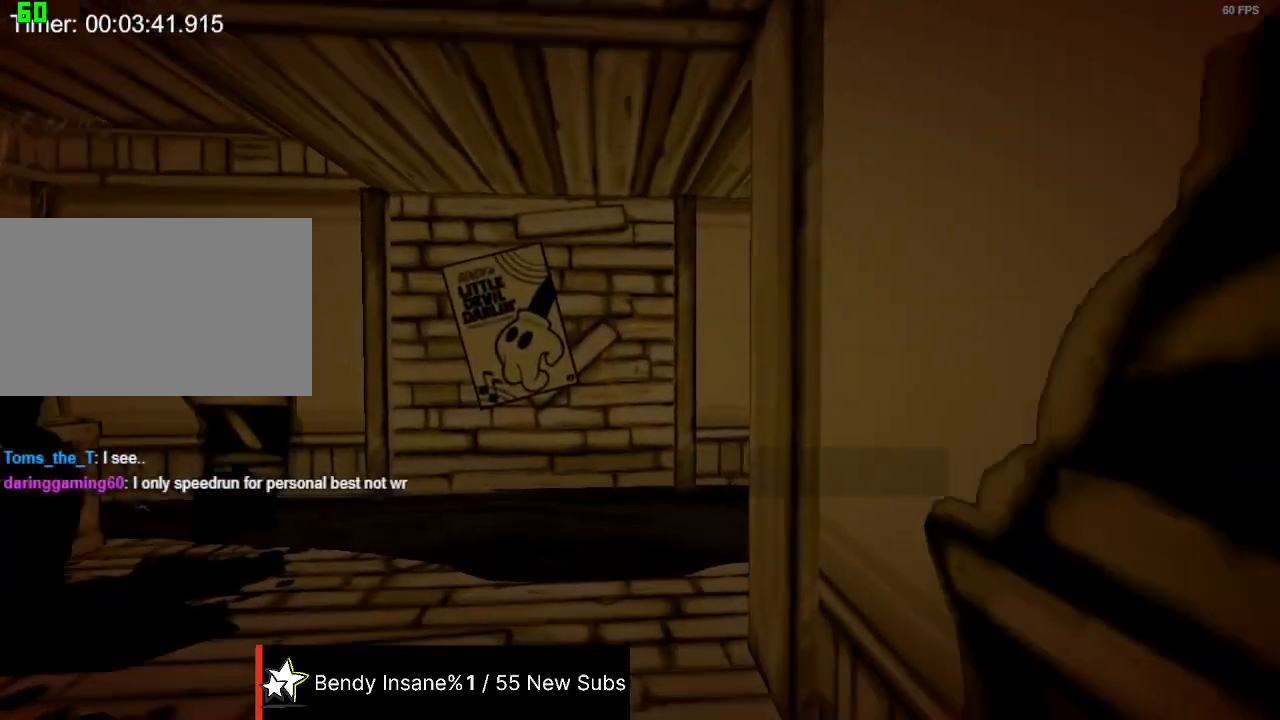
{"keys": ["shift", "w"], "mouse": [], "events": []}
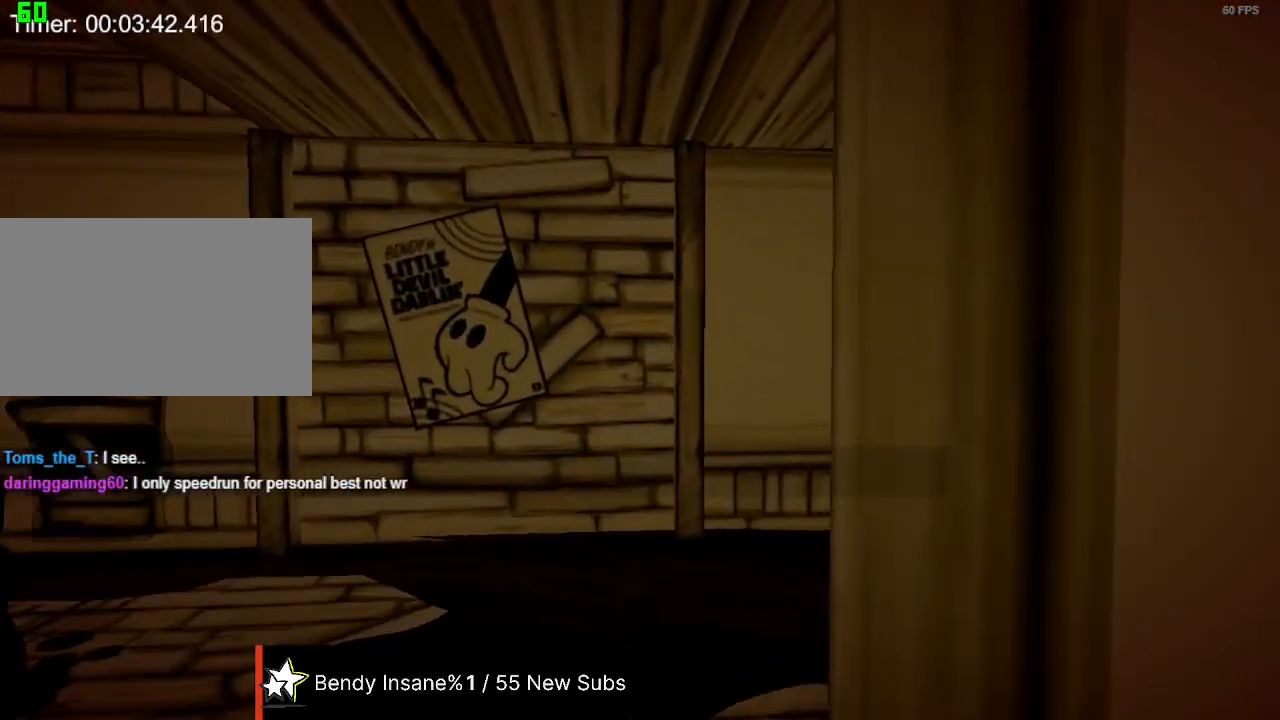
{"keys": ["shift", "w"], "mouse": [], "events": []}
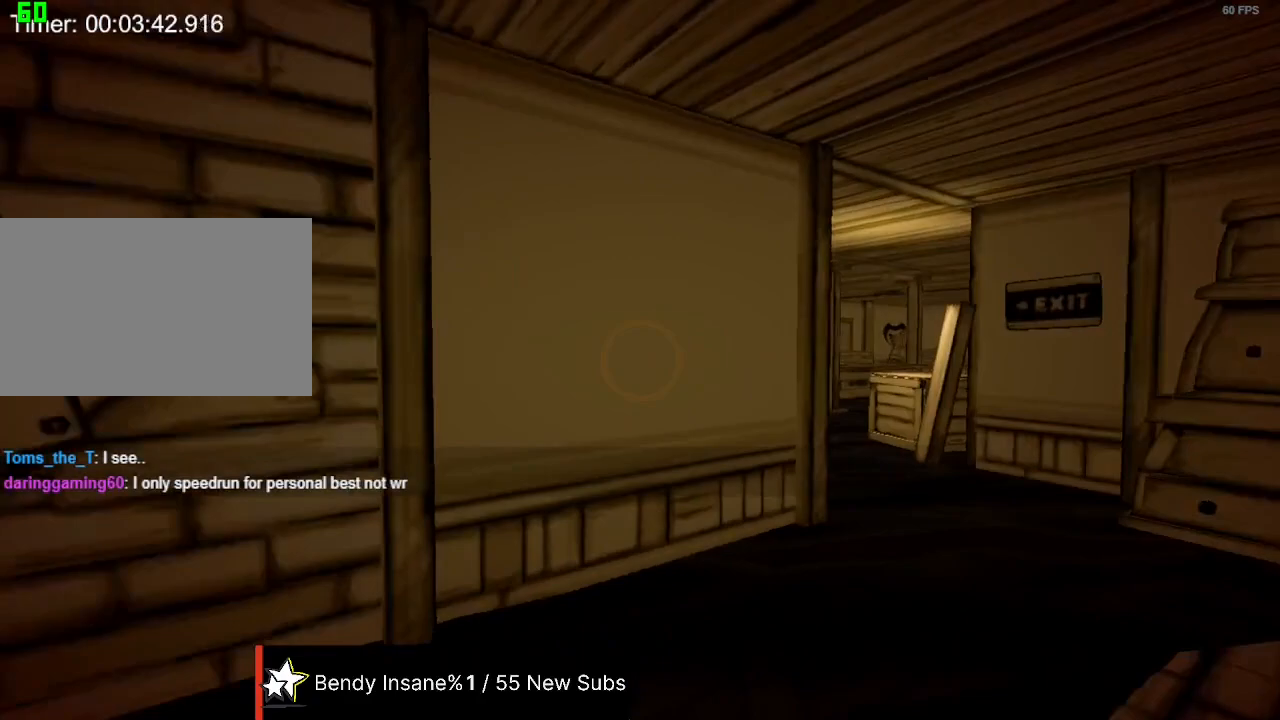
{"keys": ["shift", "w"], "mouse": [], "events": []}
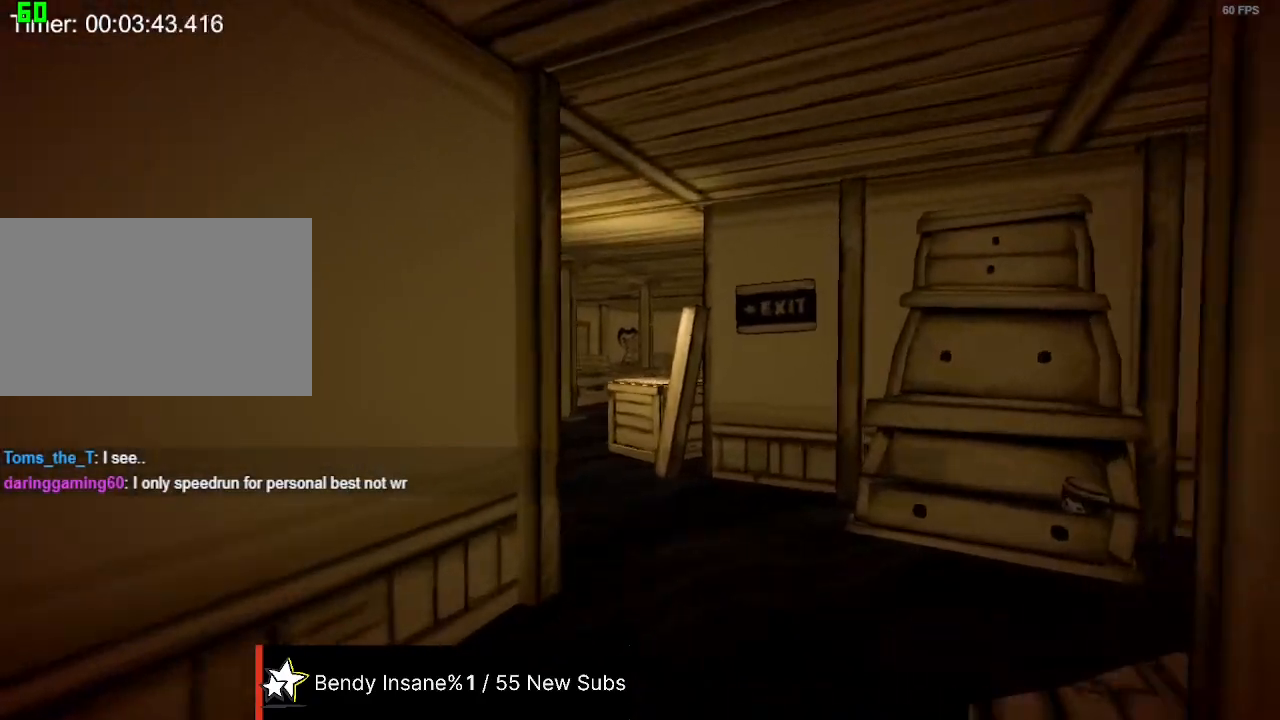
{"keys": ["shift", "w"], "mouse": [], "events": []}
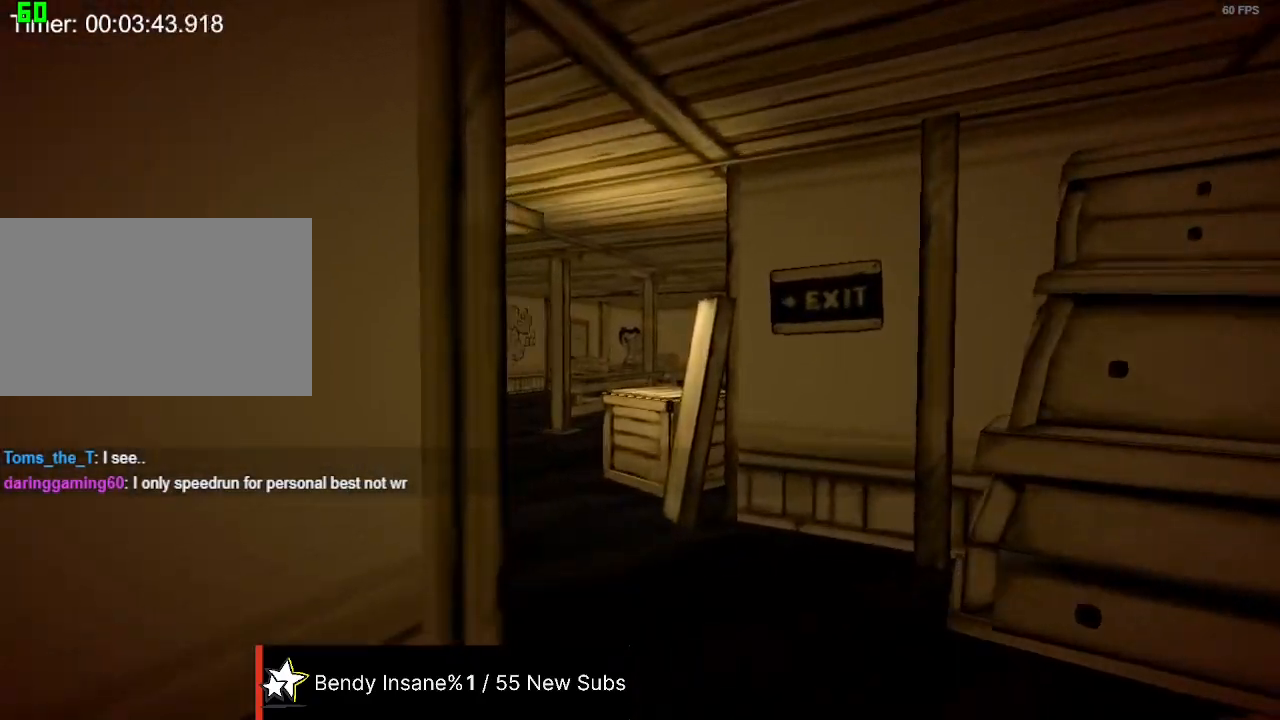
{"keys": ["shift", "w"], "mouse": [], "events": []}
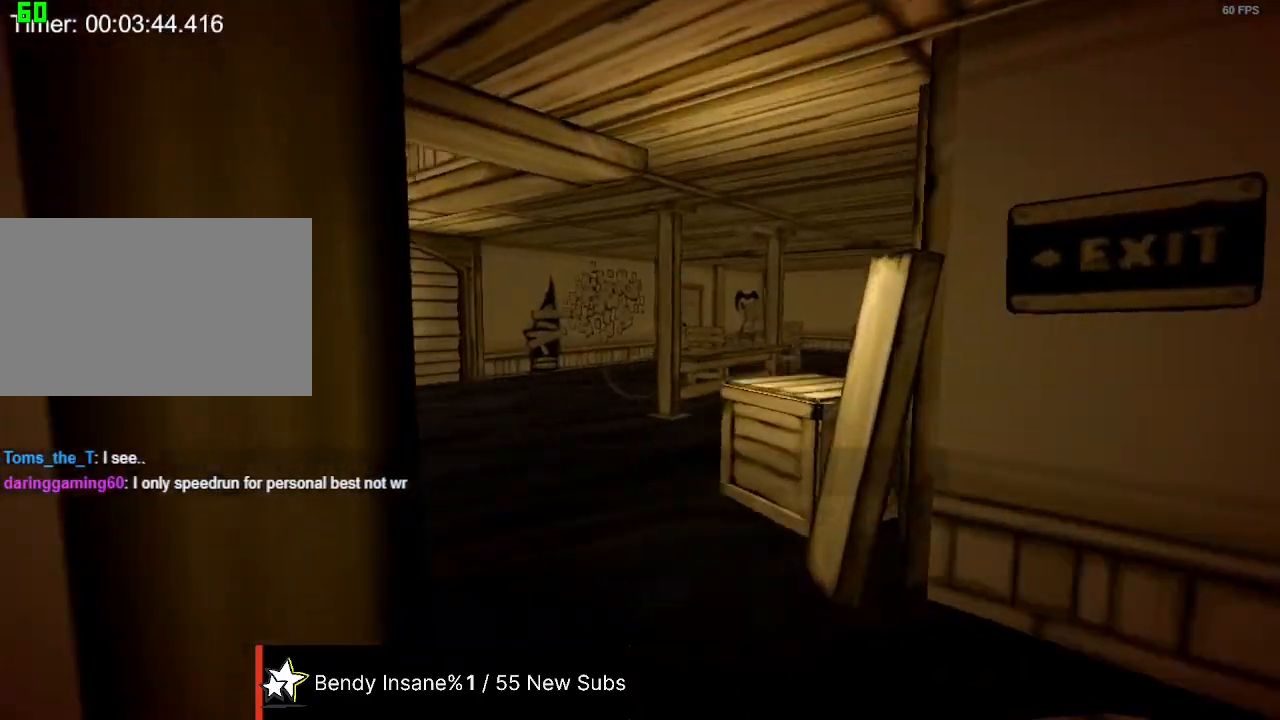
{"keys": ["shift", "w"], "mouse": [], "events": []}
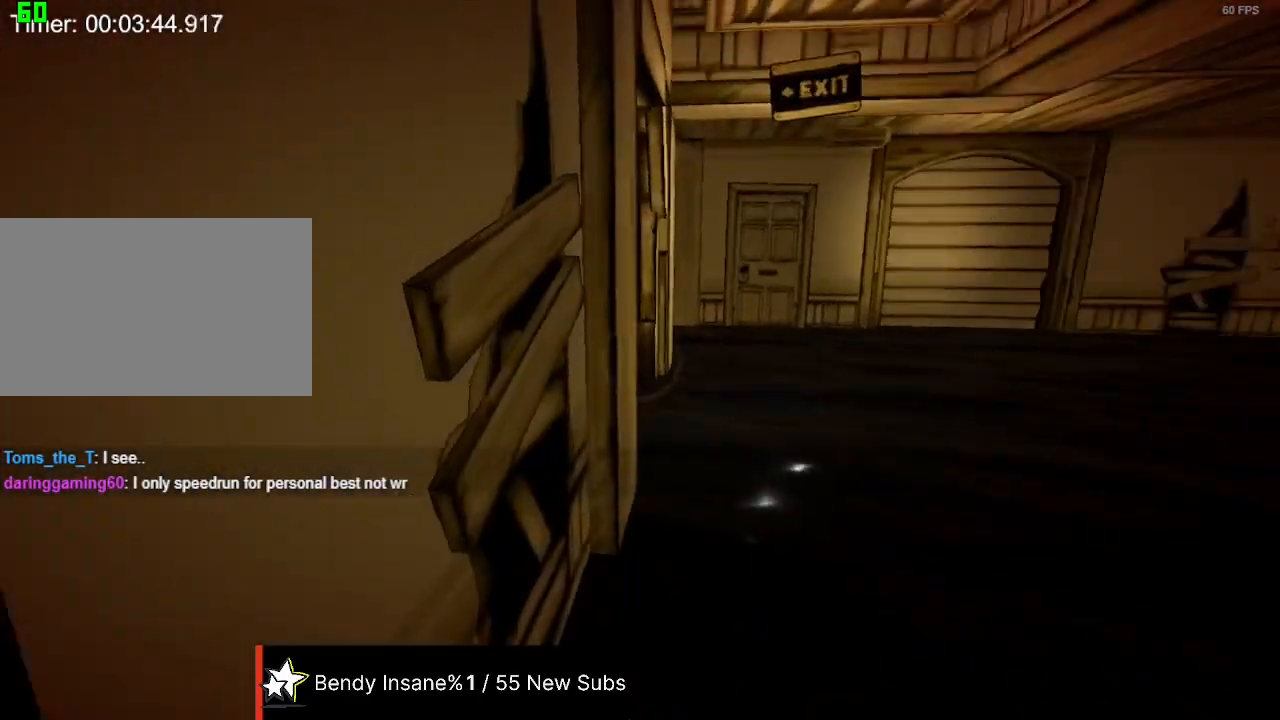
{"keys": ["shift", "w"], "mouse": [], "events": []}
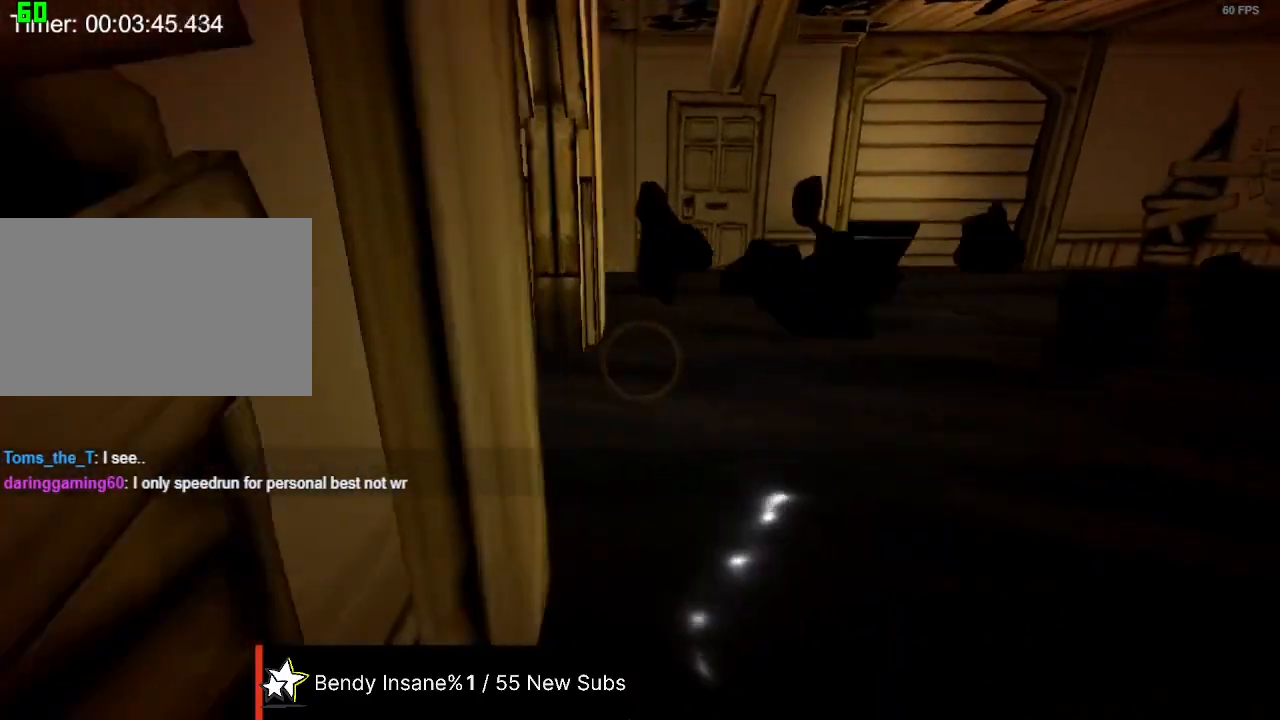
{"keys": ["shift", "w"], "mouse": [], "events": []}
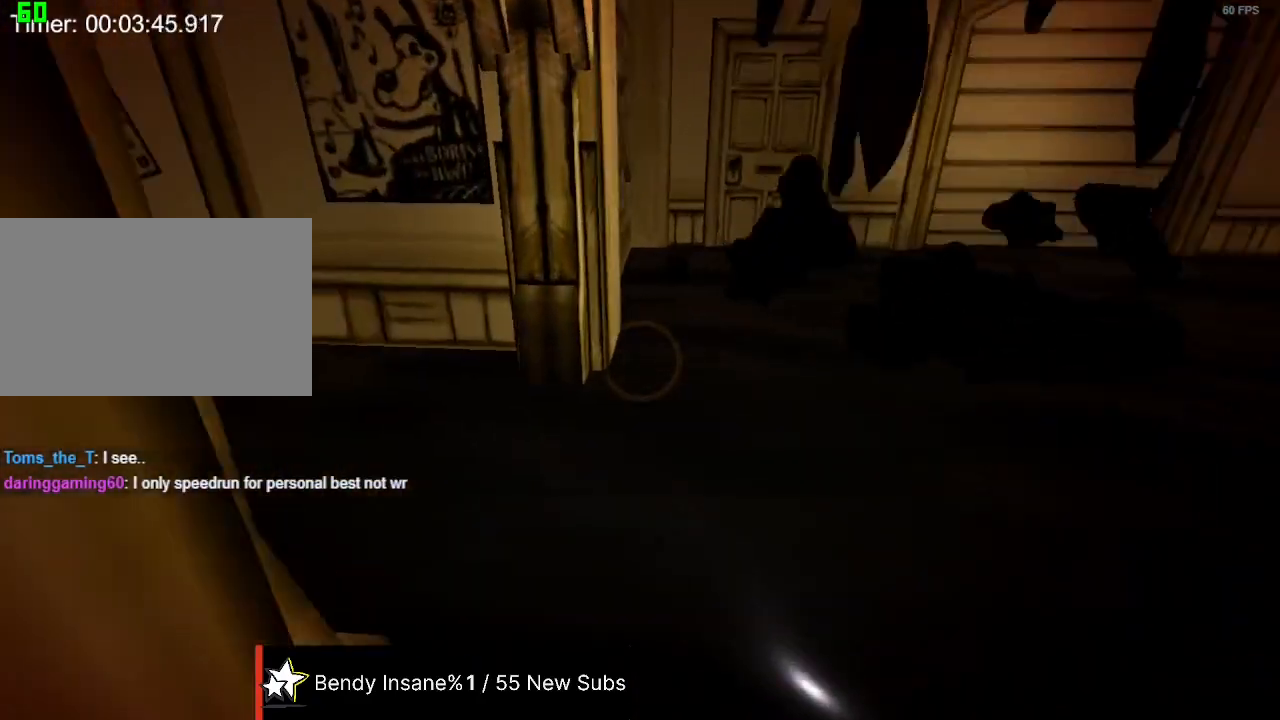
{"keys": ["shift", "w"], "mouse": [], "events": [[233, "space", "down"], [367, "space", "up"]]}
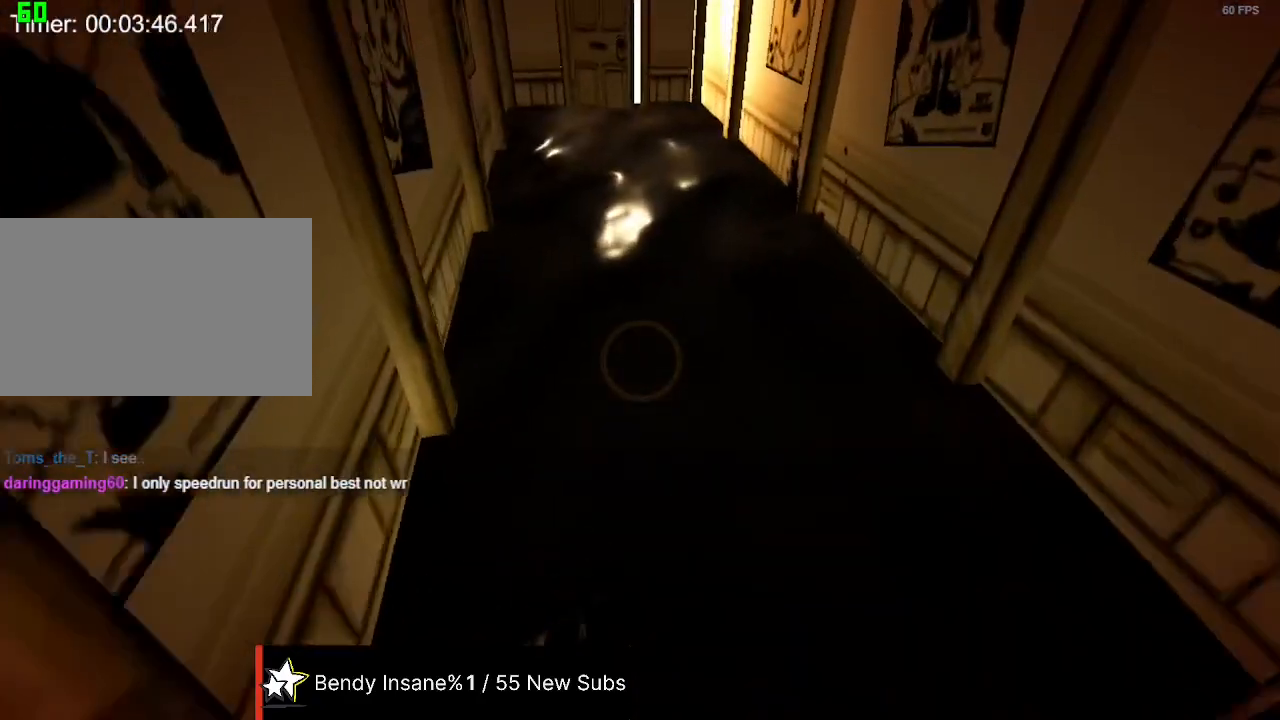
{"keys": ["shift", "w"], "mouse": [], "events": []}
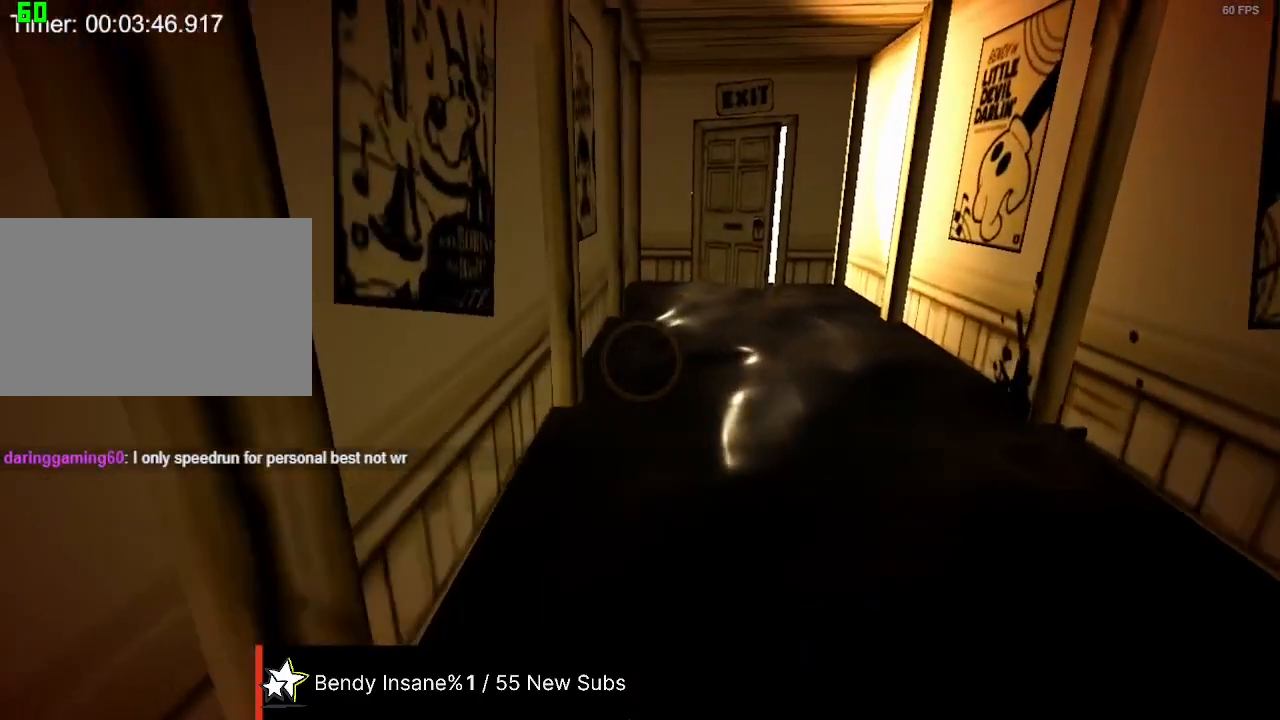
{"keys": ["shift", "w"], "mouse": [], "events": []}
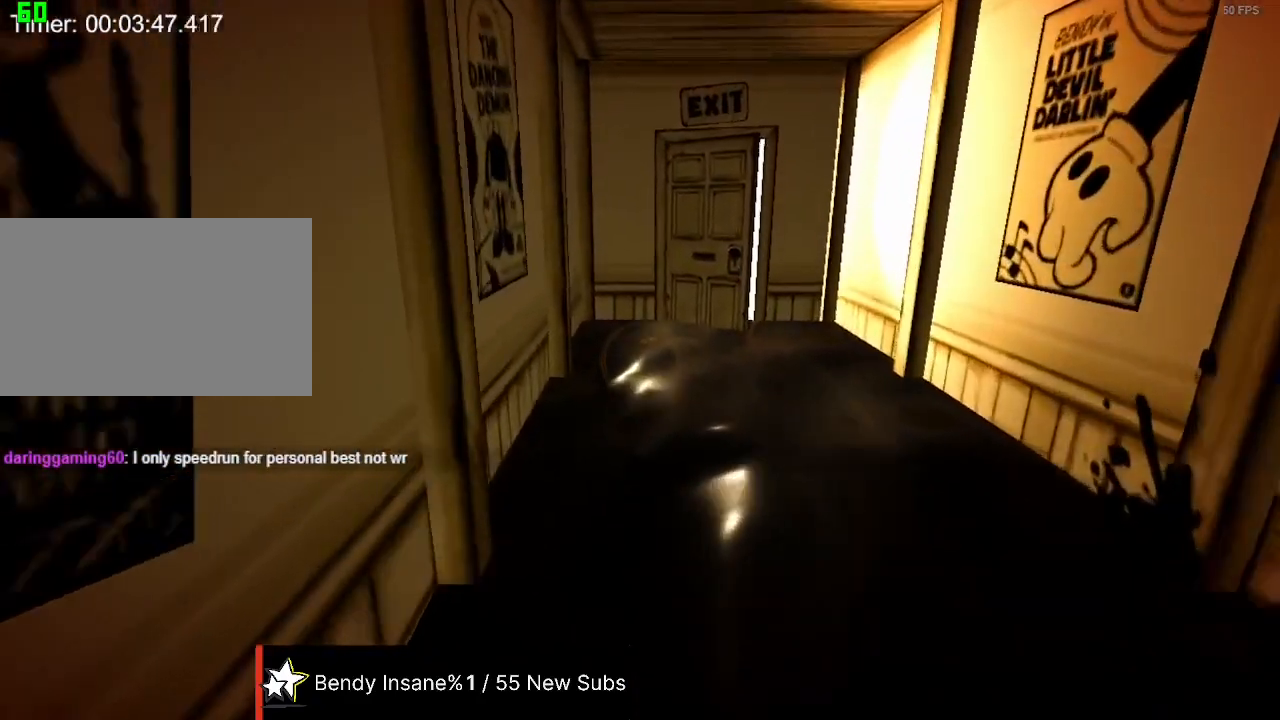
{"keys": ["shift", "w"], "mouse": [], "events": []}
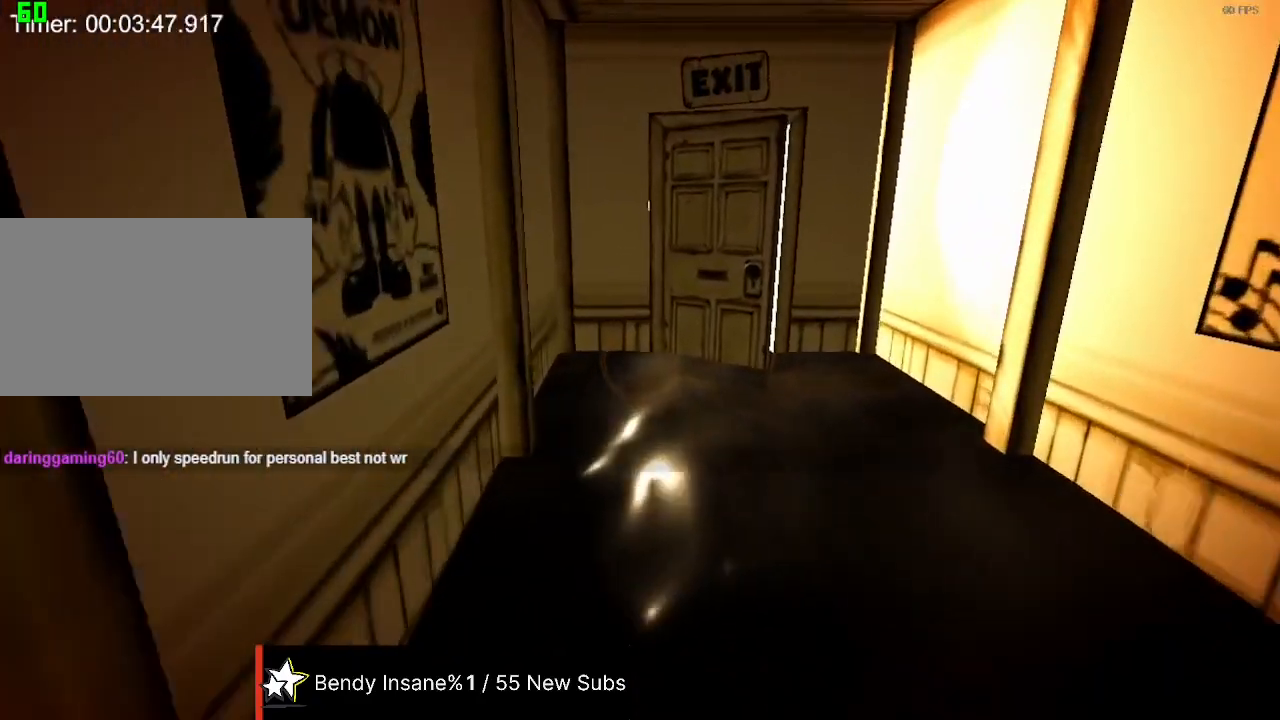
{"keys": ["shift", "w"], "mouse": [], "events": []}